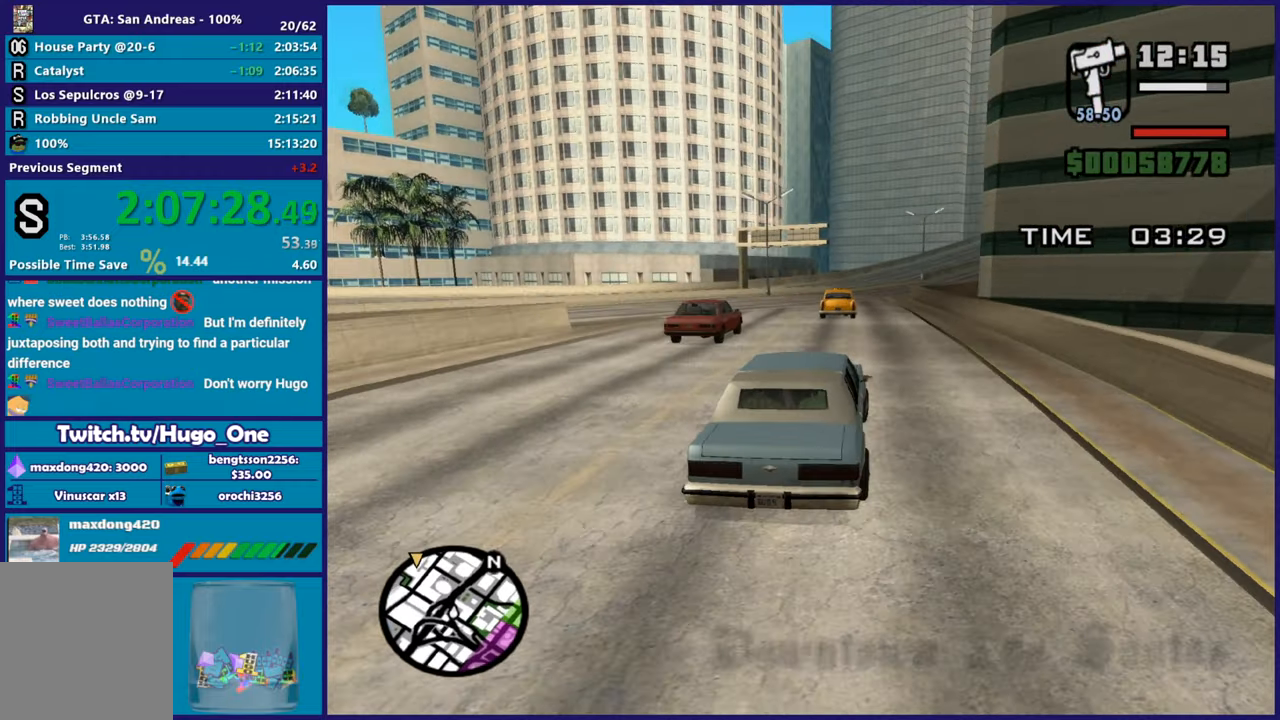
Gameplay with a controller (Xbox layout); each line is a JSON object with the inputs held at the frame after it. "button_events" lists button changes between this image and that frame as [ms after this image, input, new state], when the widget could be followed in between (sticks are given only as held states).
{"buttons": ["R2"], "left_stick": "center", "right_stick": "down", "button_events": []}
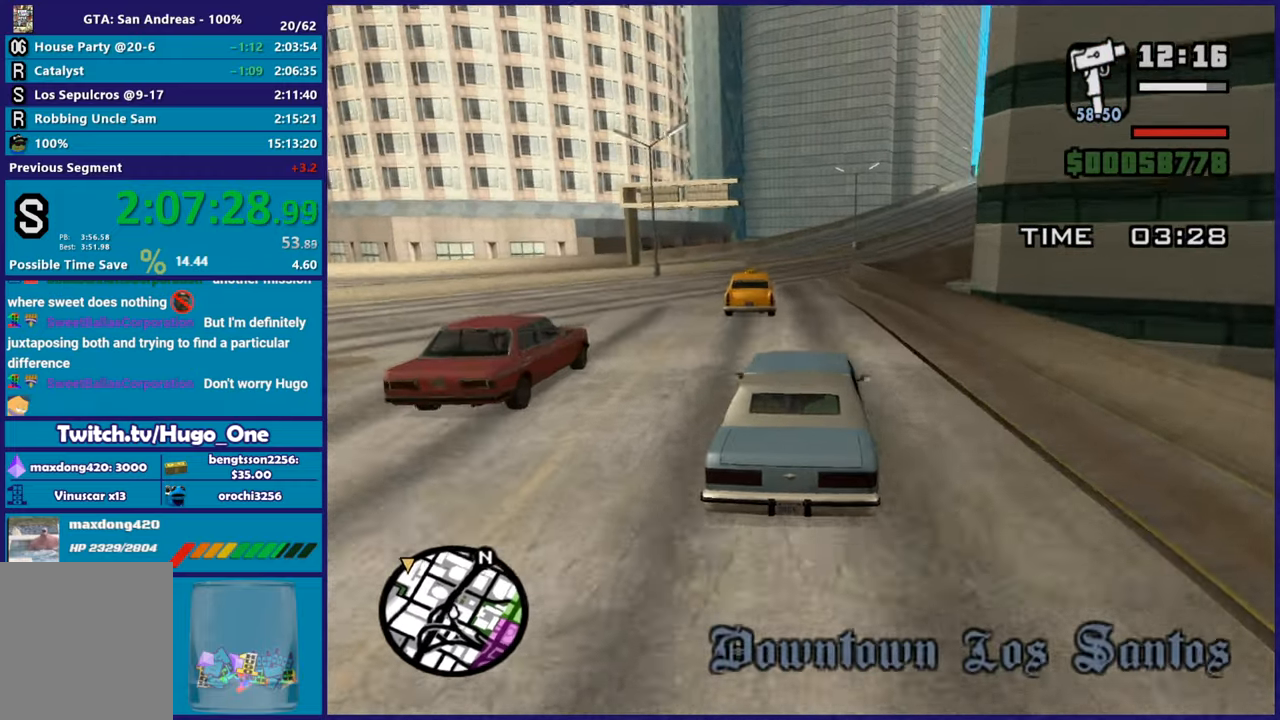
{"buttons": ["R2"], "left_stick": "center", "right_stick": "down-right", "button_events": []}
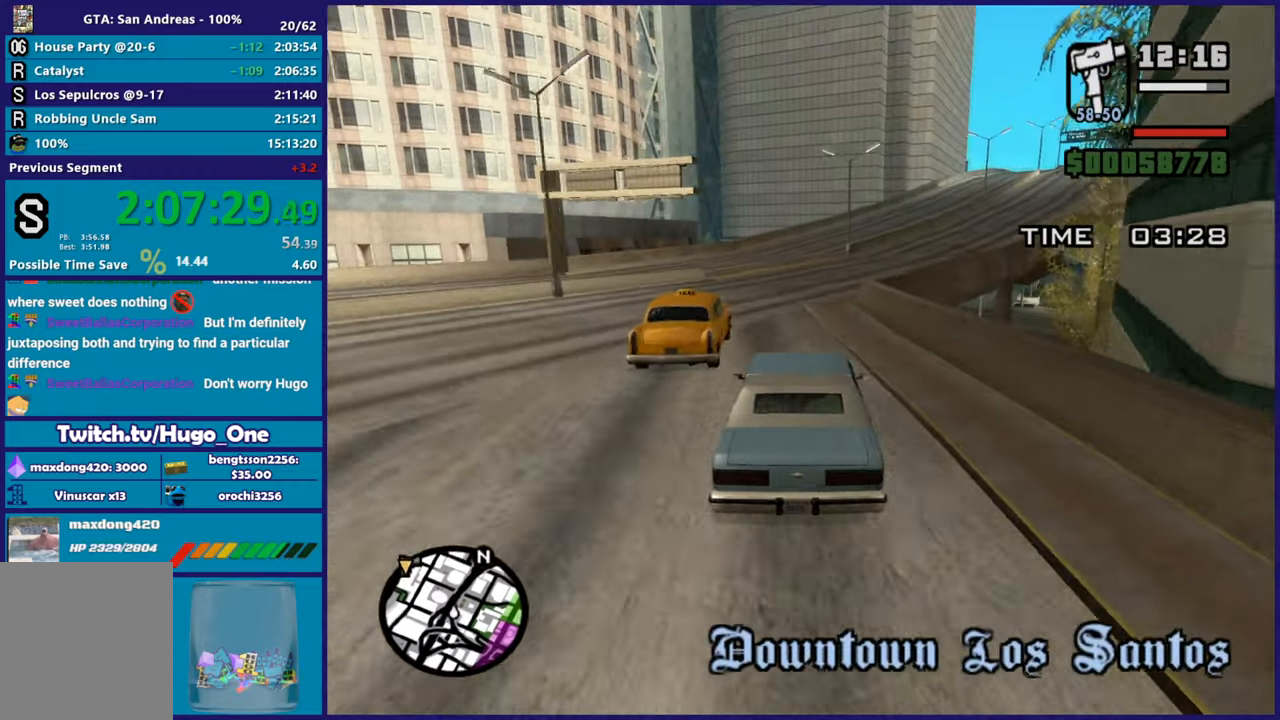
{"buttons": ["R2"], "left_stick": "right", "right_stick": "down-right", "button_events": []}
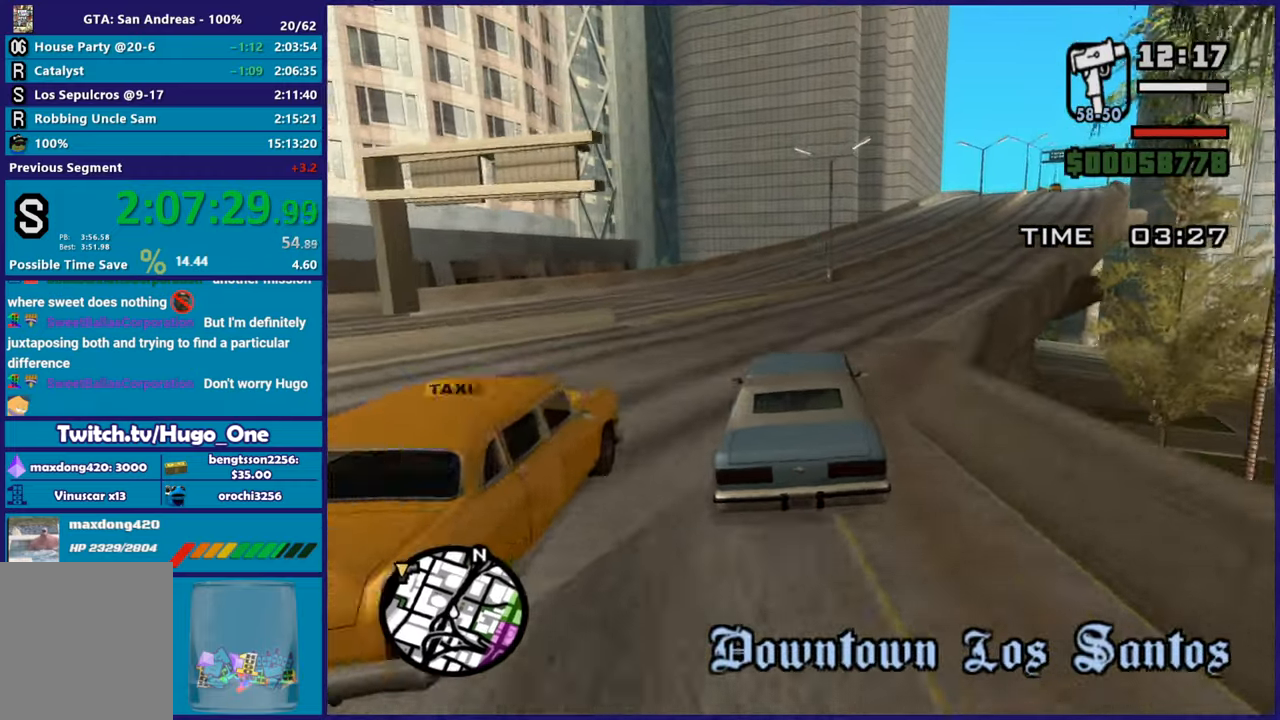
{"buttons": ["R2"], "left_stick": "right", "right_stick": "right", "button_events": []}
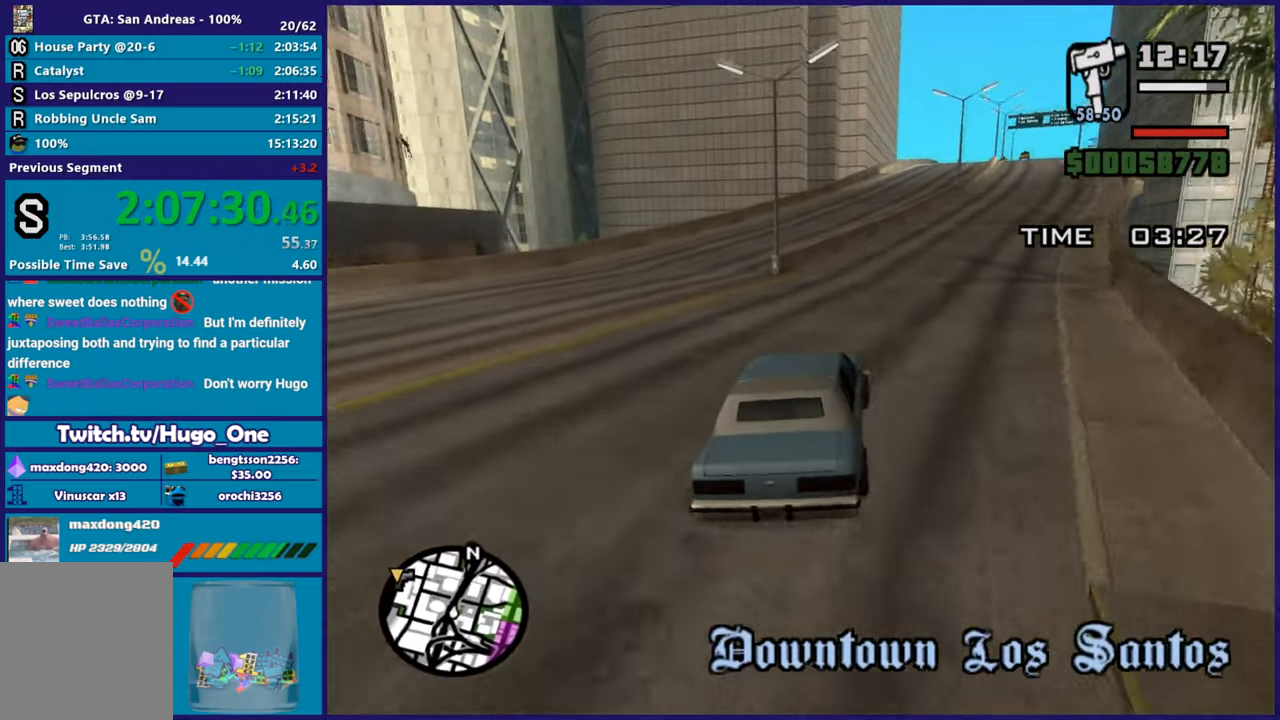
{"buttons": ["R2"], "left_stick": "right", "right_stick": "down", "button_events": []}
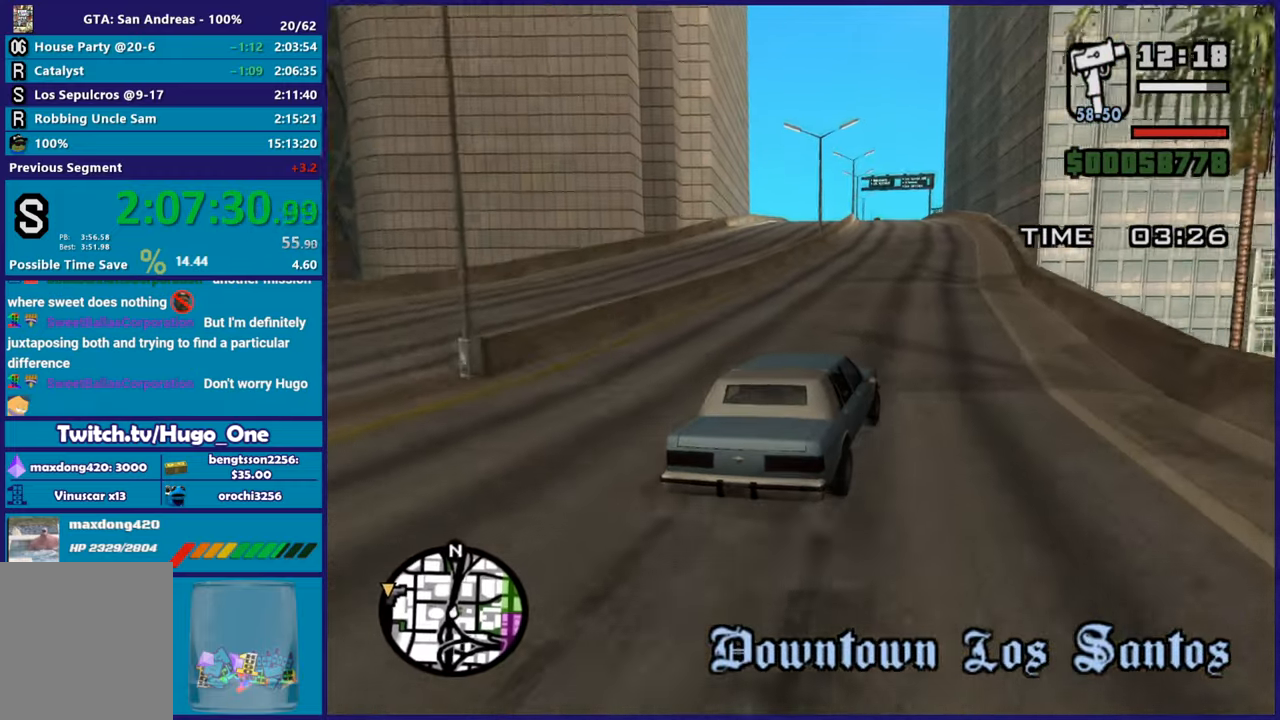
{"buttons": ["R2"], "left_stick": "right", "right_stick": "down-left", "button_events": []}
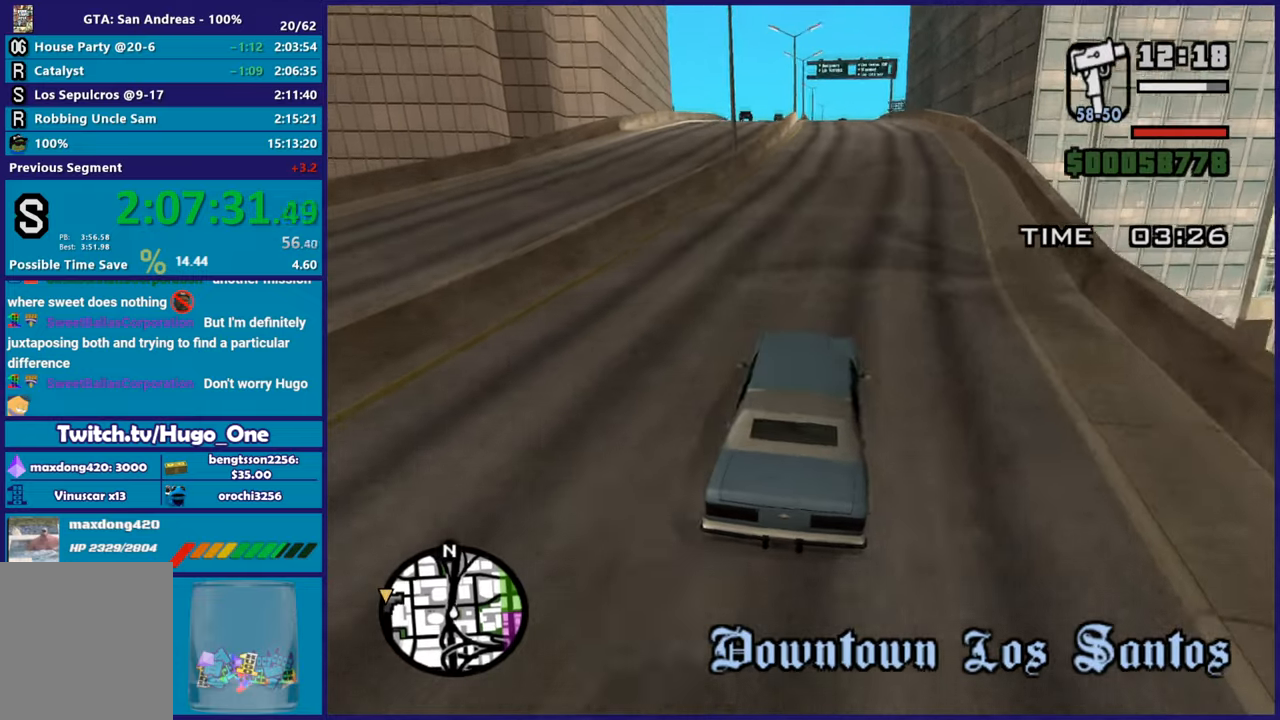
{"buttons": ["R2"], "left_stick": "center", "right_stick": "down-left", "button_events": []}
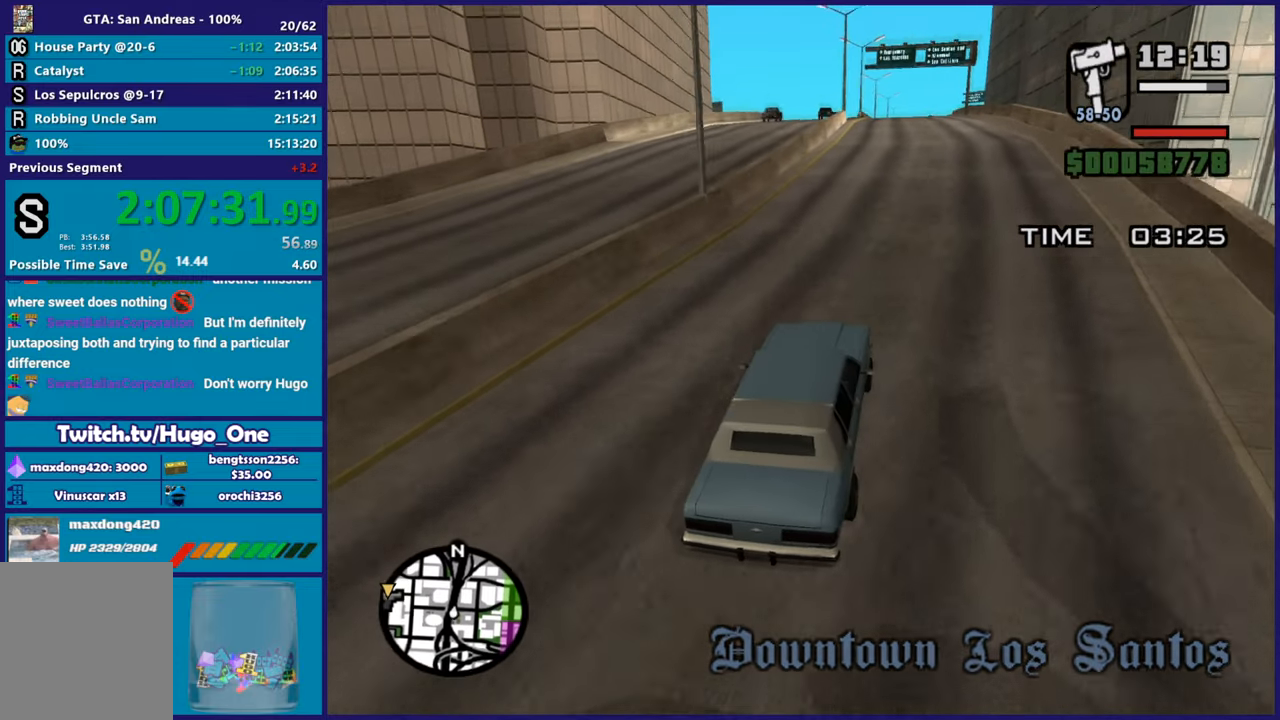
{"buttons": ["R2"], "left_stick": "center", "right_stick": "down-left", "button_events": []}
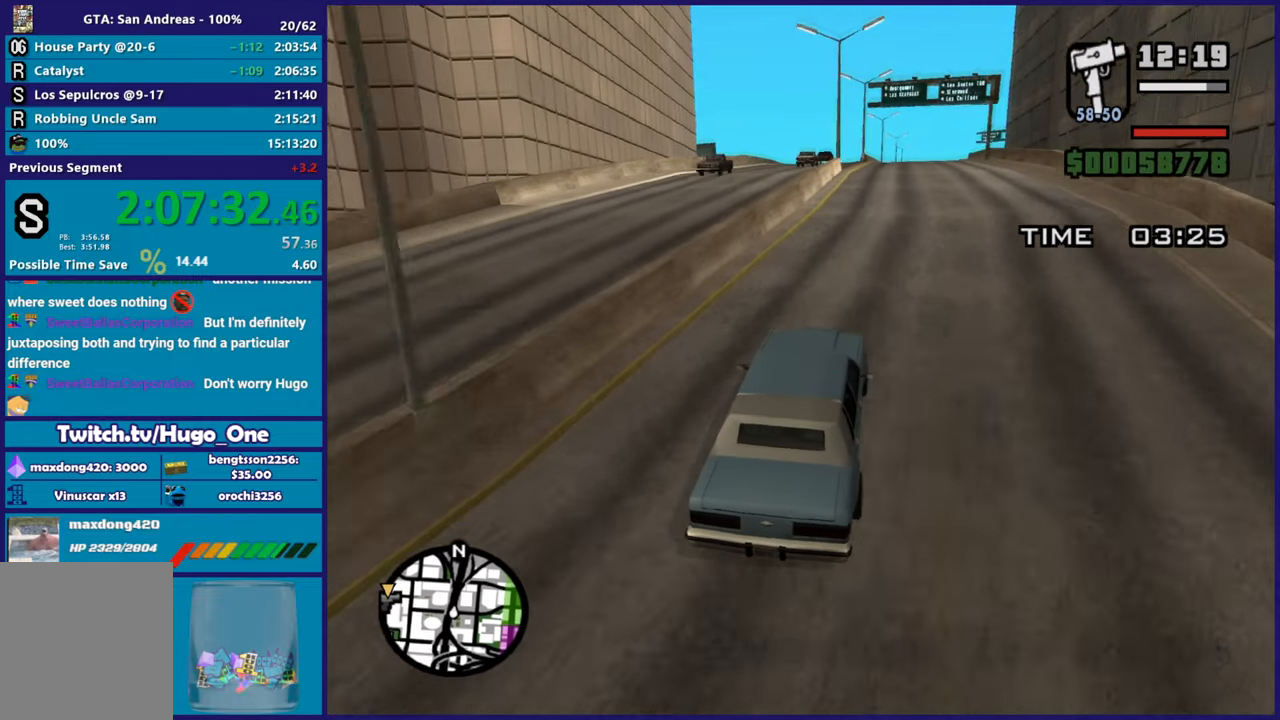
{"buttons": ["R2"], "left_stick": "right", "right_stick": "down-left", "button_events": []}
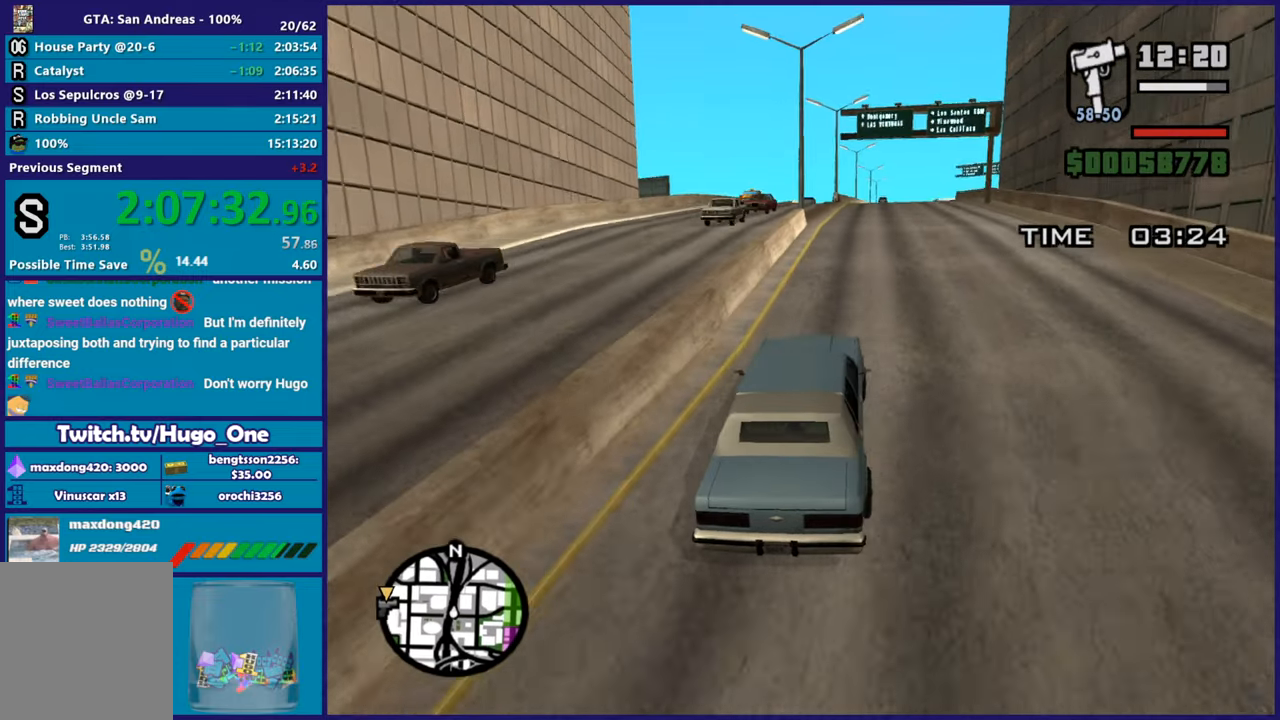
{"buttons": ["R2"], "left_stick": "center", "right_stick": "down", "button_events": []}